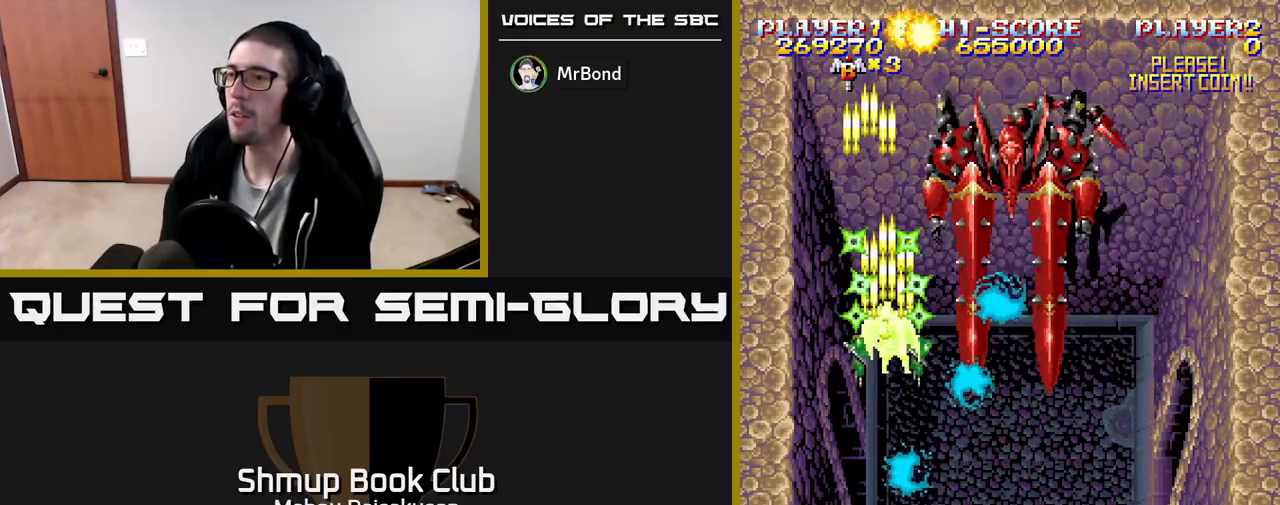
Gameplay with a controller (Xbox layout); each line is a JSON object with the inputs held at the frame after it. "events" lists button and stick changes between this image and that frame as [ms after this image, input, new state], when the widget could be followed in between. Not read: left_stick right_stick.
{"buttons": ["A", "DPAD_DOWN", "DPAD_RIGHT"], "events": [[33, "DPAD_UP", "up"], [183, "DPAD_LEFT", "down"], [267, "DPAD_LEFT", "up"], [467, "DPAD_DOWN", "down"], [483, "DPAD_RIGHT", "down"]]}
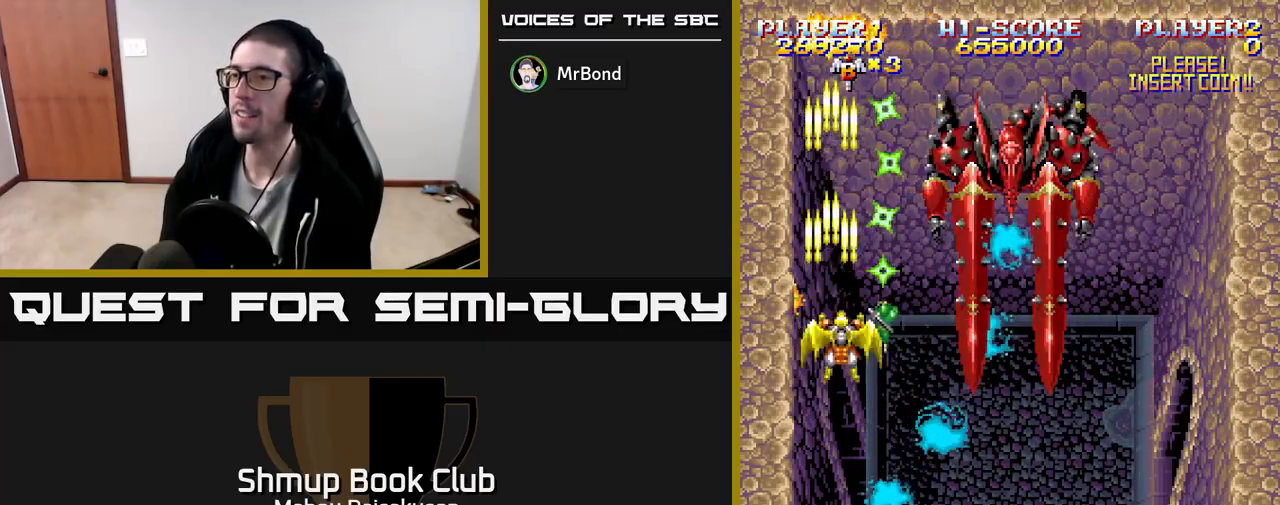
{"buttons": ["A"], "events": [[33, "DPAD_RIGHT", "up"], [50, "DPAD_DOWN", "up"], [333, "DPAD_RIGHT", "down"], [383, "DPAD_RIGHT", "up"]]}
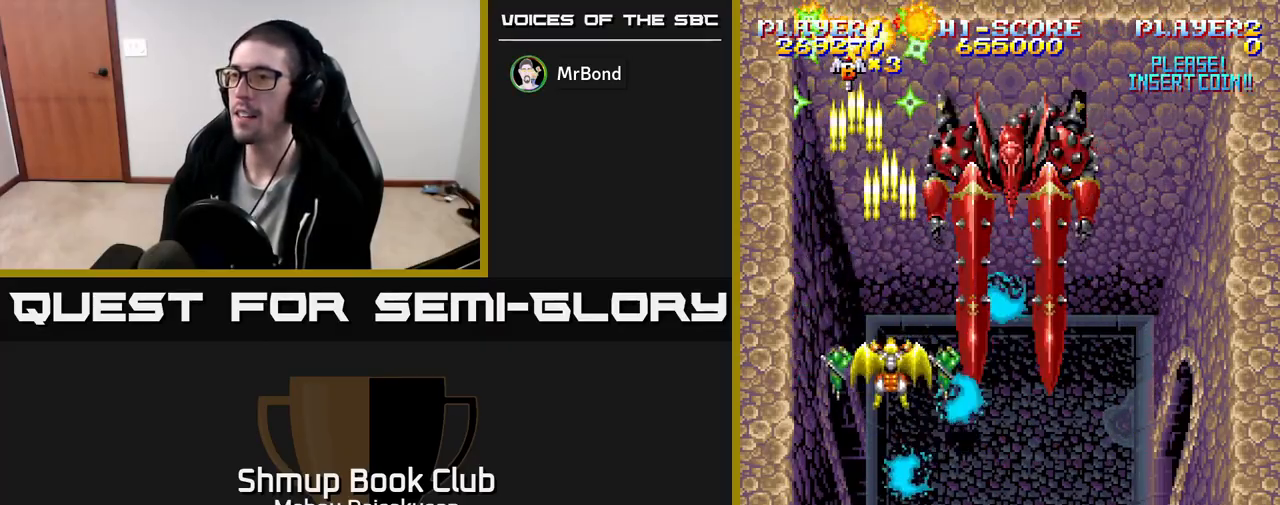
{"buttons": ["A"], "events": []}
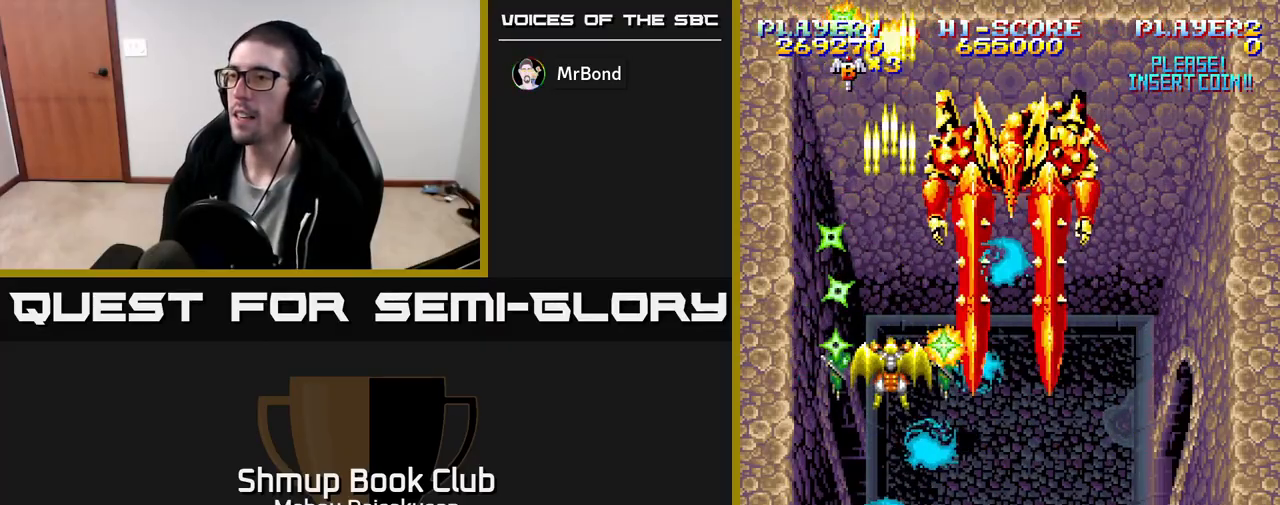
{"buttons": ["A"], "events": []}
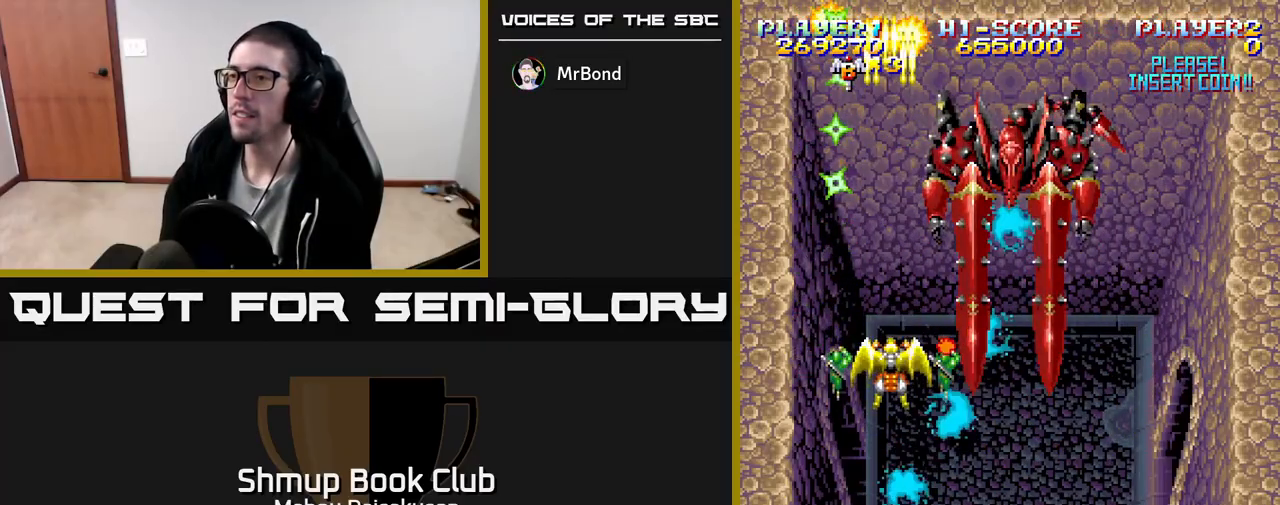
{"buttons": ["A"], "events": []}
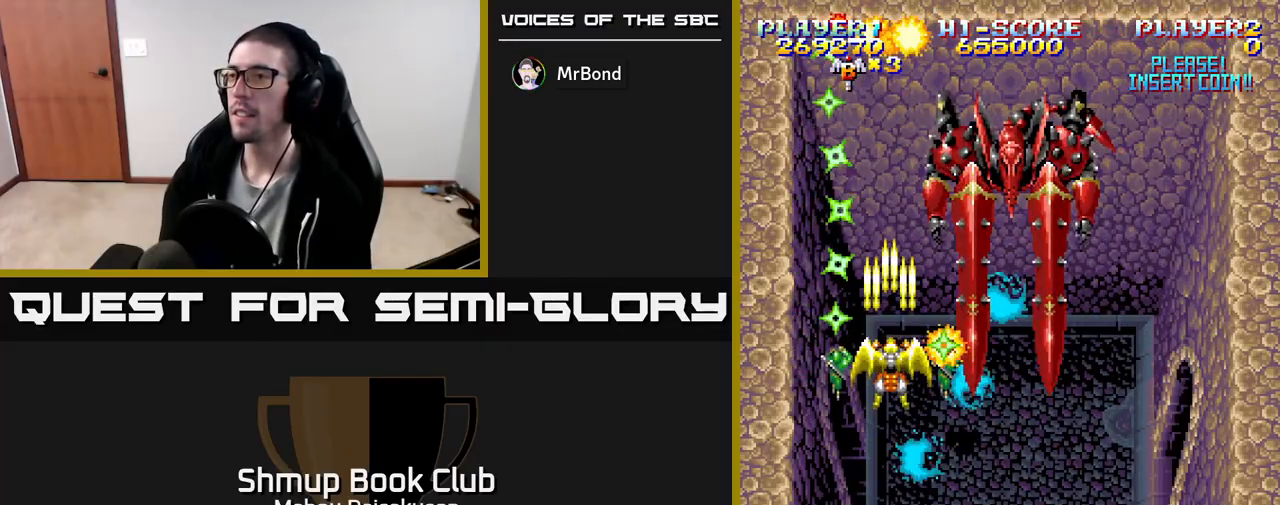
{"buttons": ["A"], "events": []}
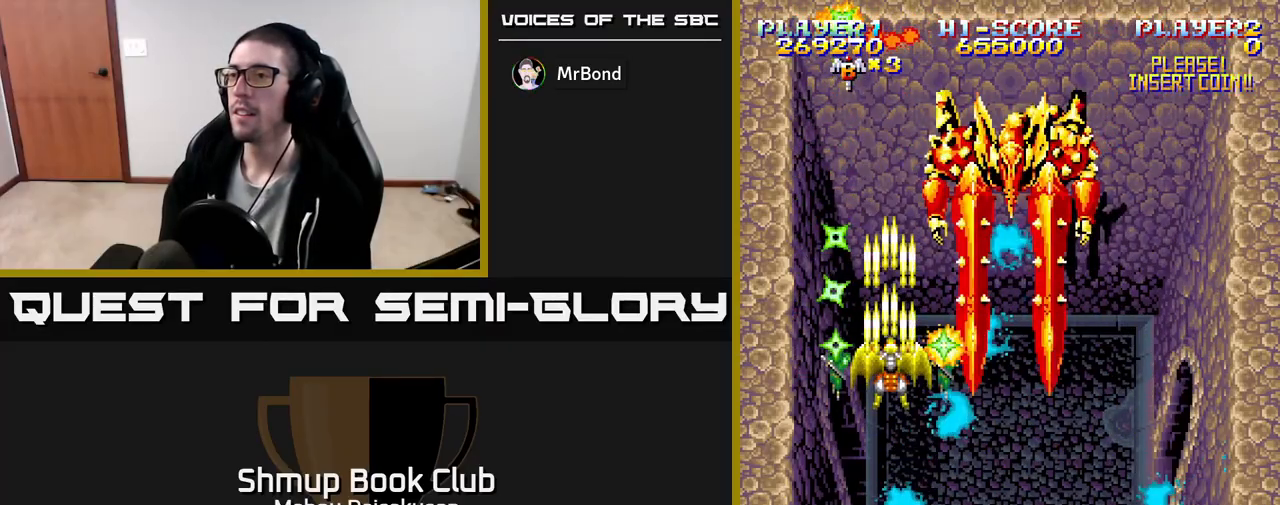
{"buttons": ["A"], "events": []}
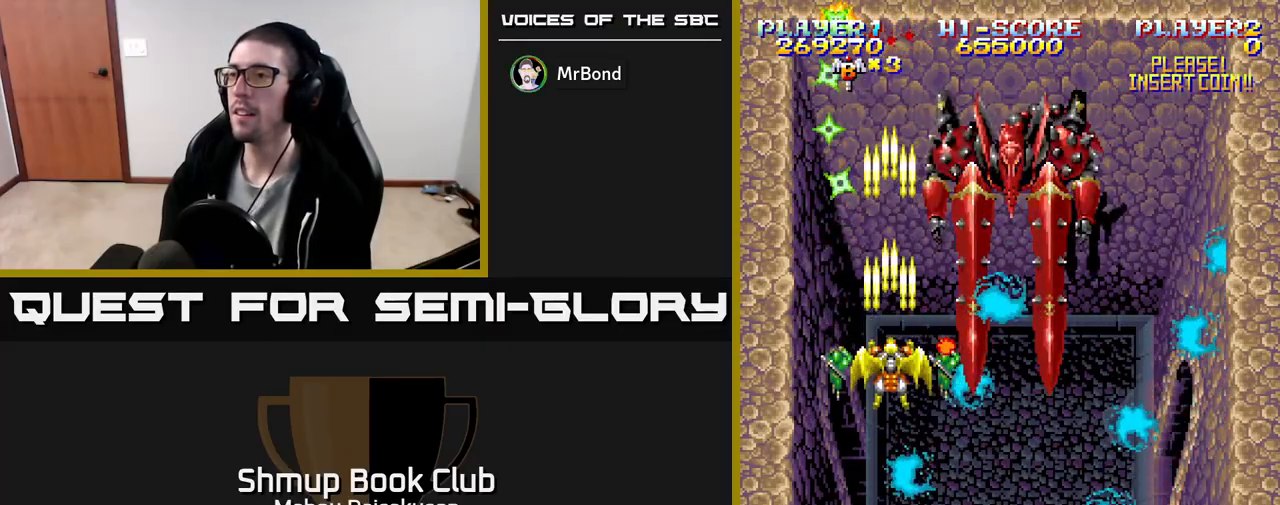
{"buttons": ["A"], "events": []}
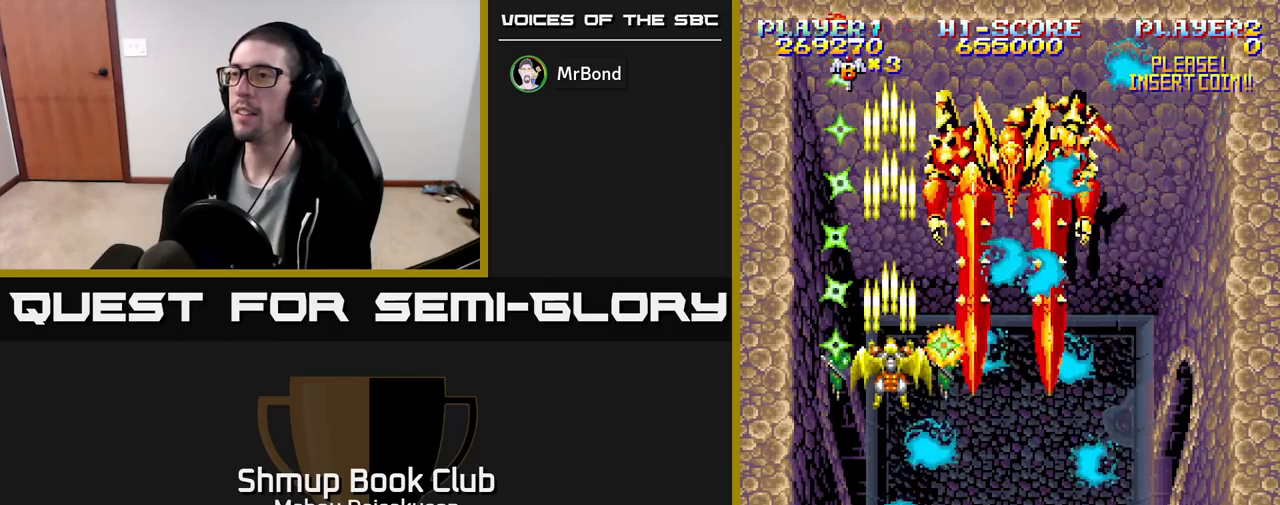
{"buttons": ["A"], "events": [[133, "DPAD_DOWN", "down"], [267, "DPAD_DOWN", "up"]]}
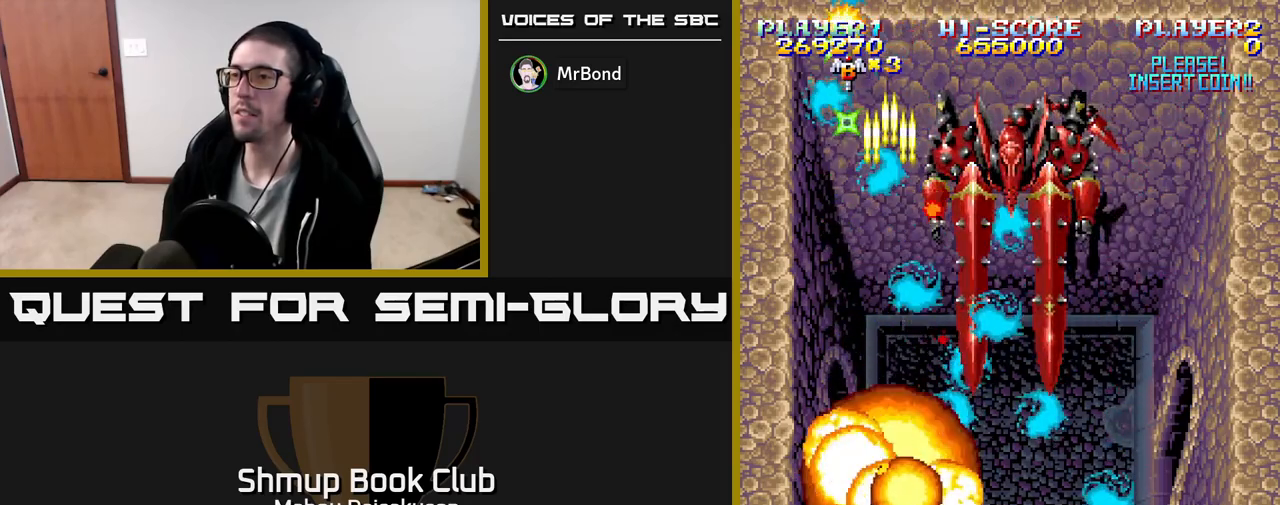
{"buttons": ["A"], "events": []}
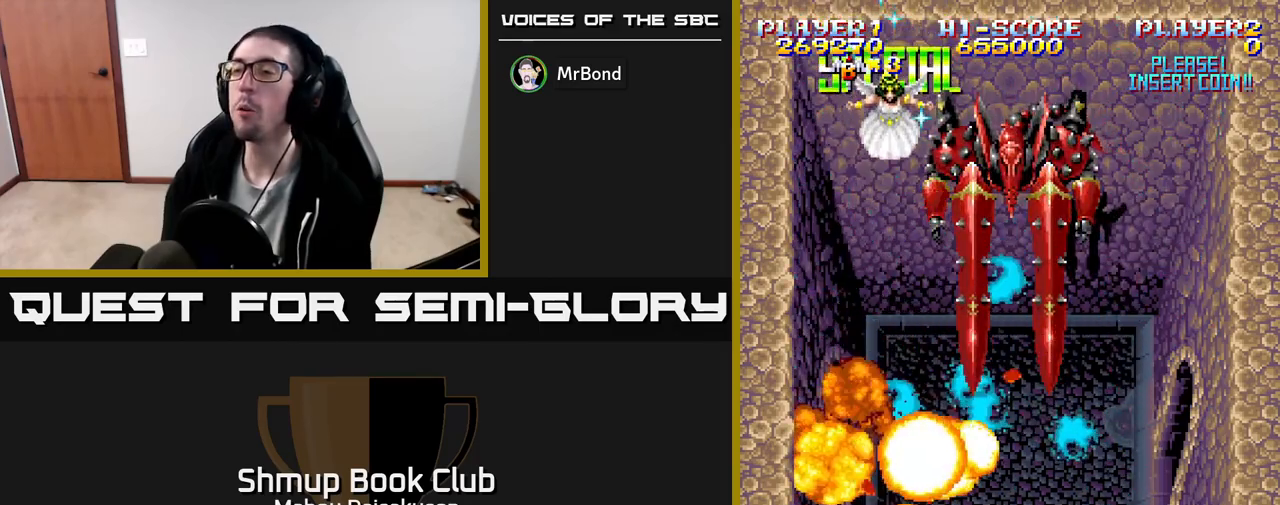
{"buttons": ["A"], "events": []}
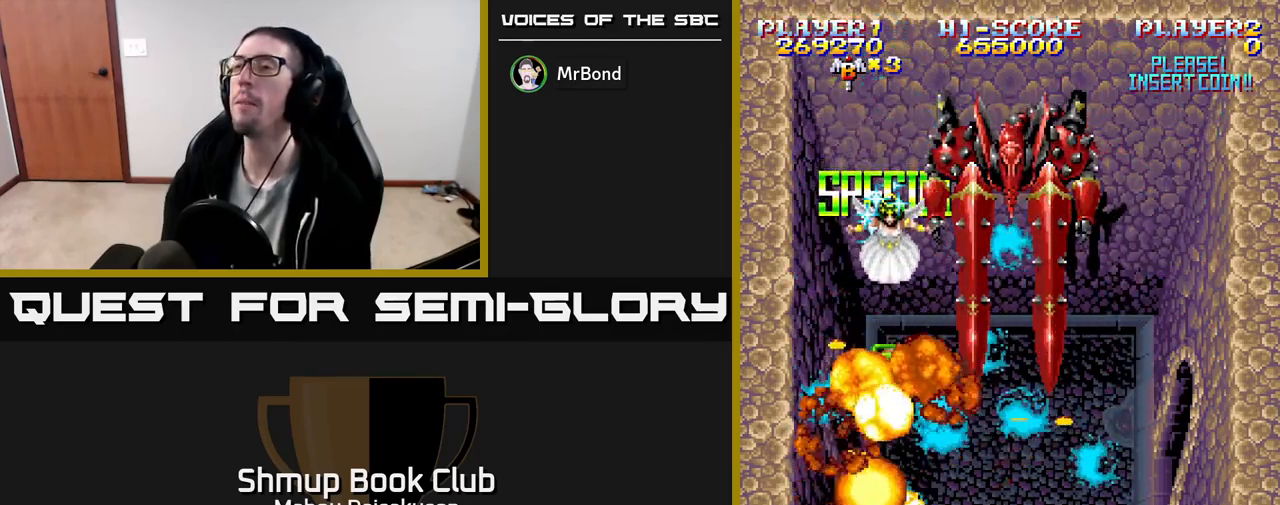
{"buttons": ["A"], "events": []}
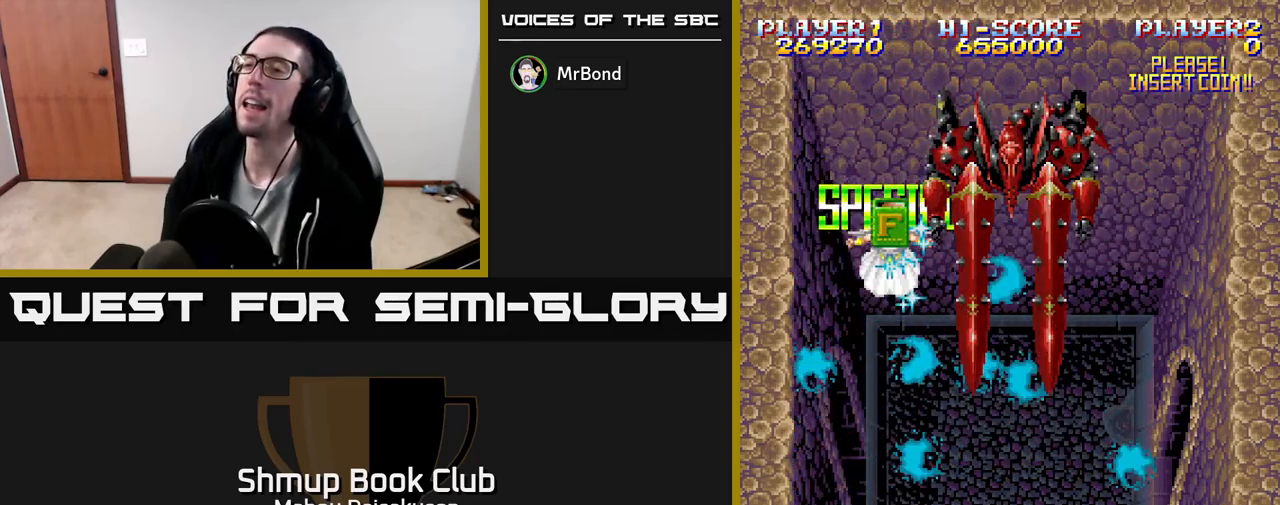
{"buttons": [], "events": [[400, "A", "up"]]}
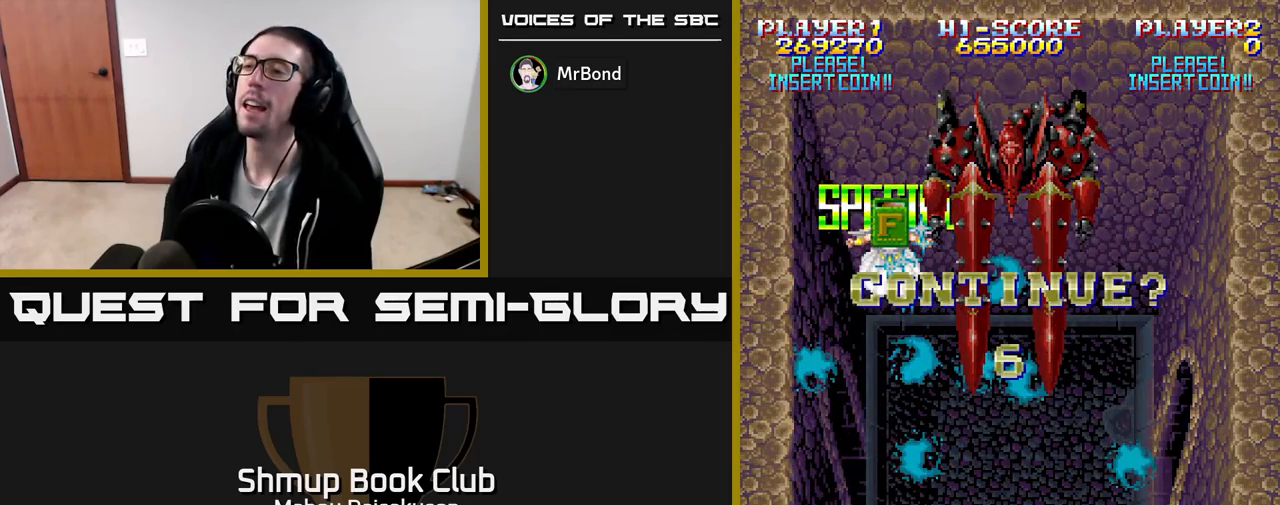
{"buttons": ["A"], "events": [[383, "A", "down"]]}
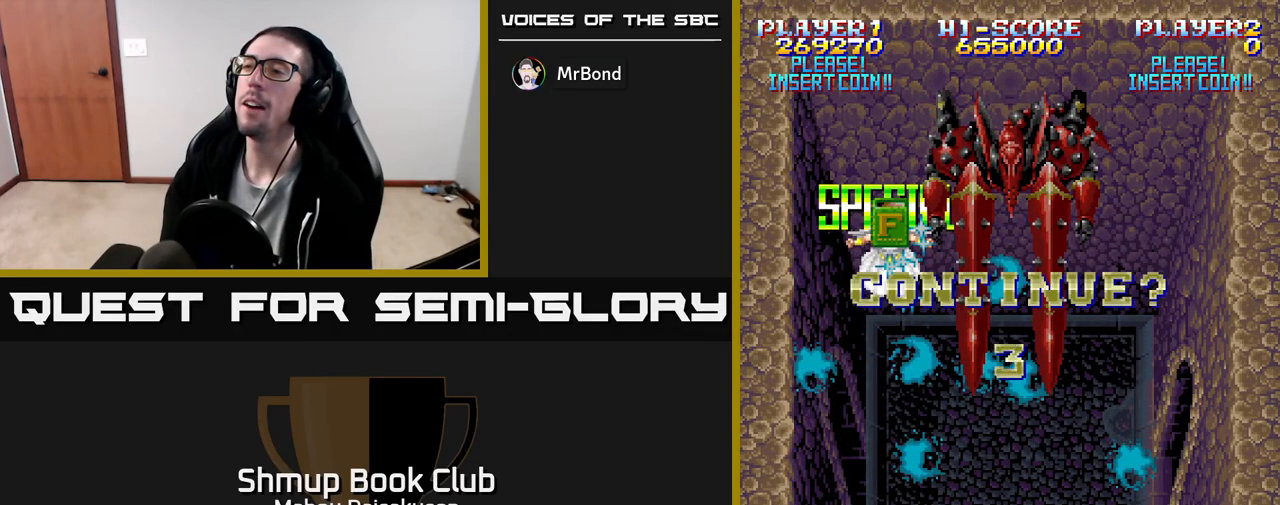
{"buttons": ["A"], "events": []}
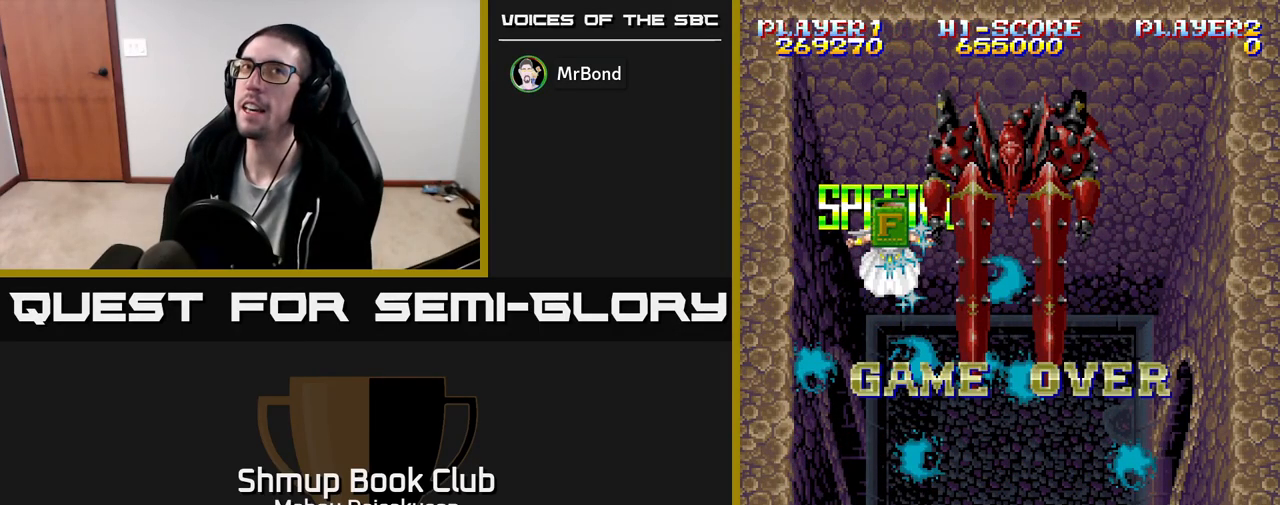
{"buttons": ["A"], "events": []}
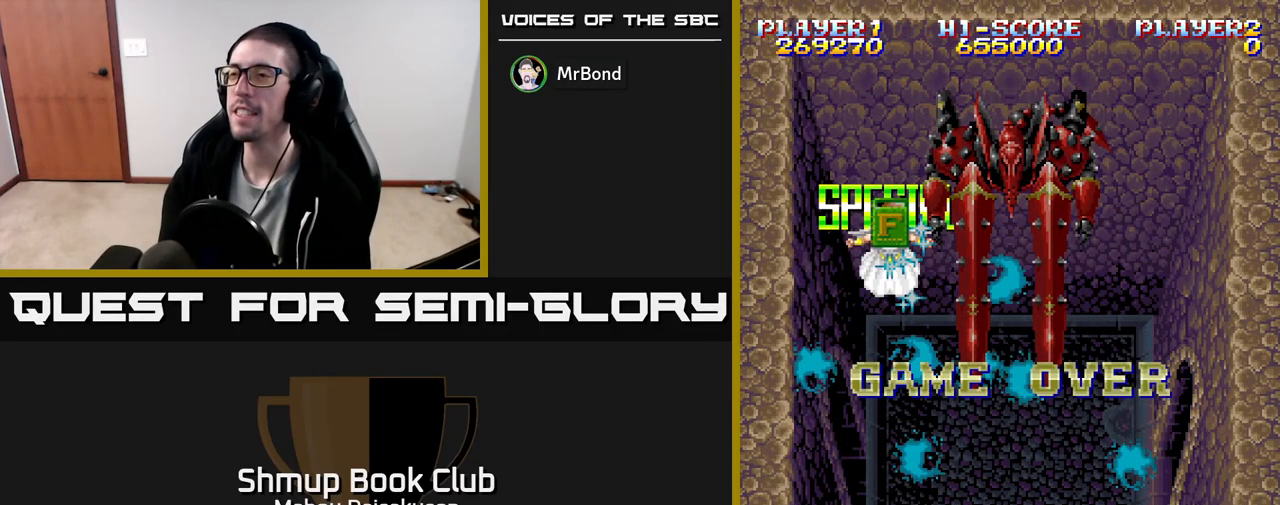
{"buttons": ["A"], "events": []}
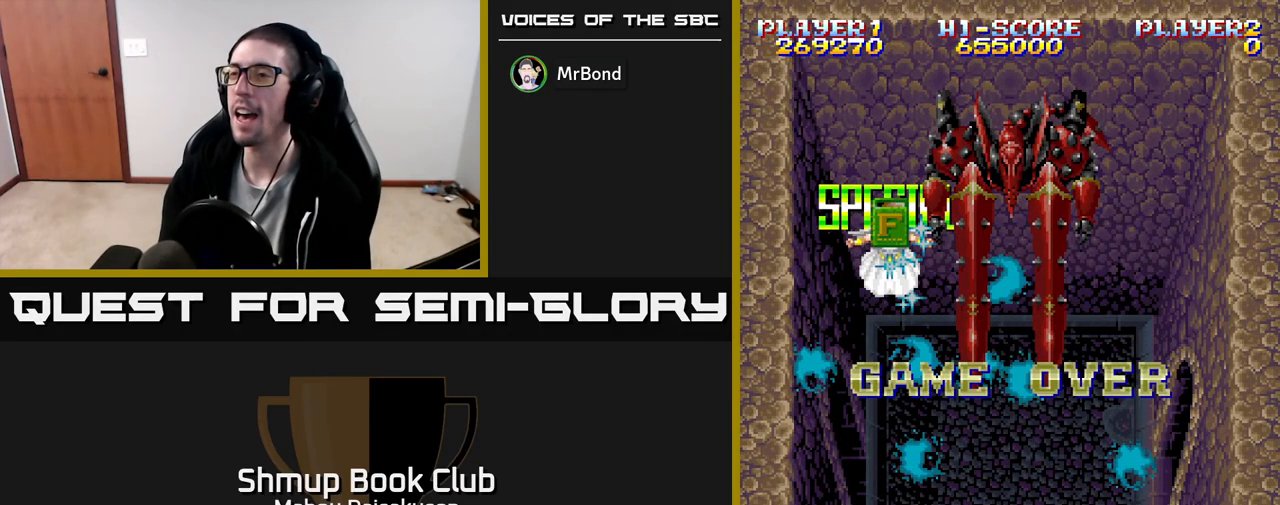
{"buttons": ["A"], "events": []}
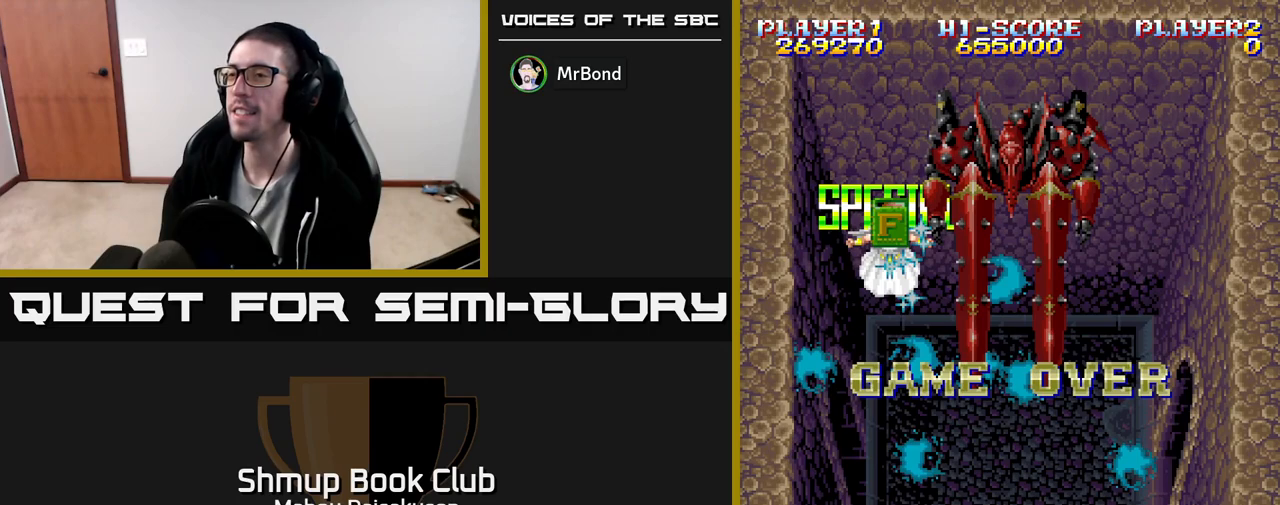
{"buttons": [], "events": [[250, "A", "up"]]}
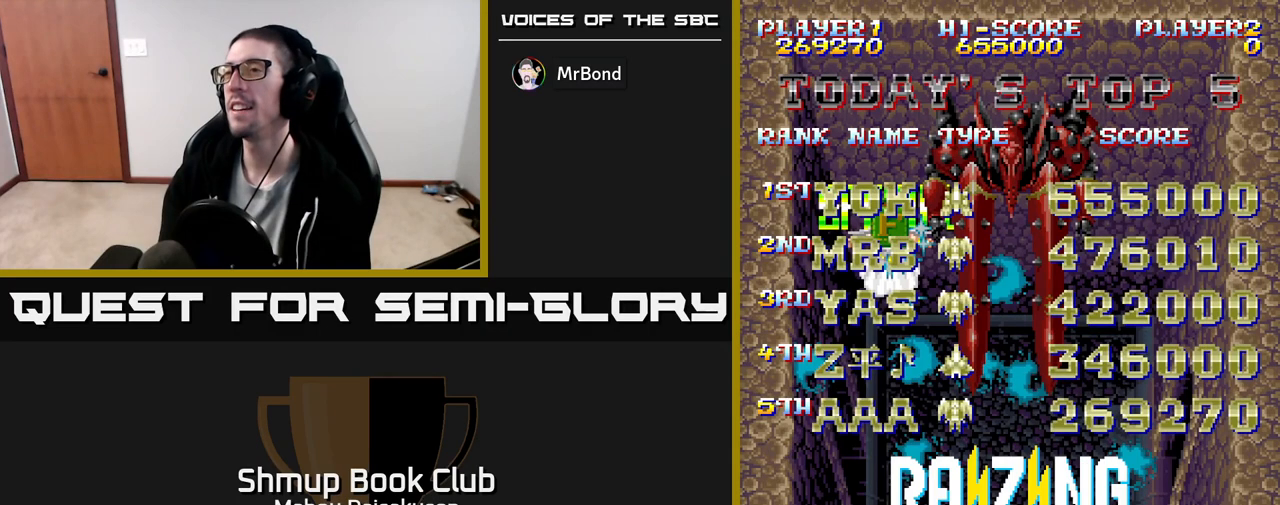
{"buttons": [], "events": []}
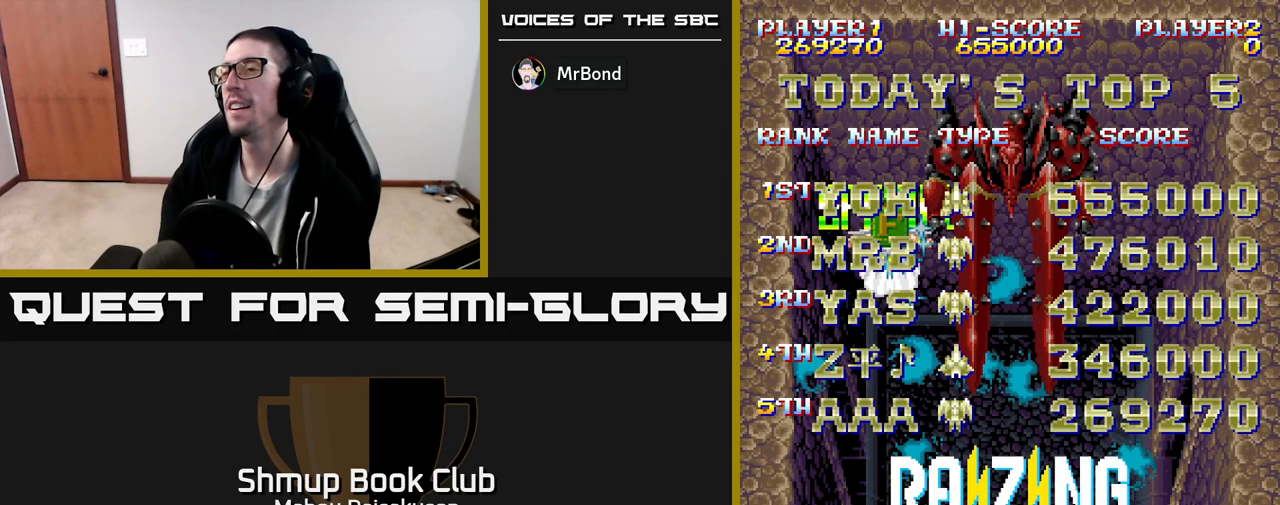
{"buttons": [], "events": []}
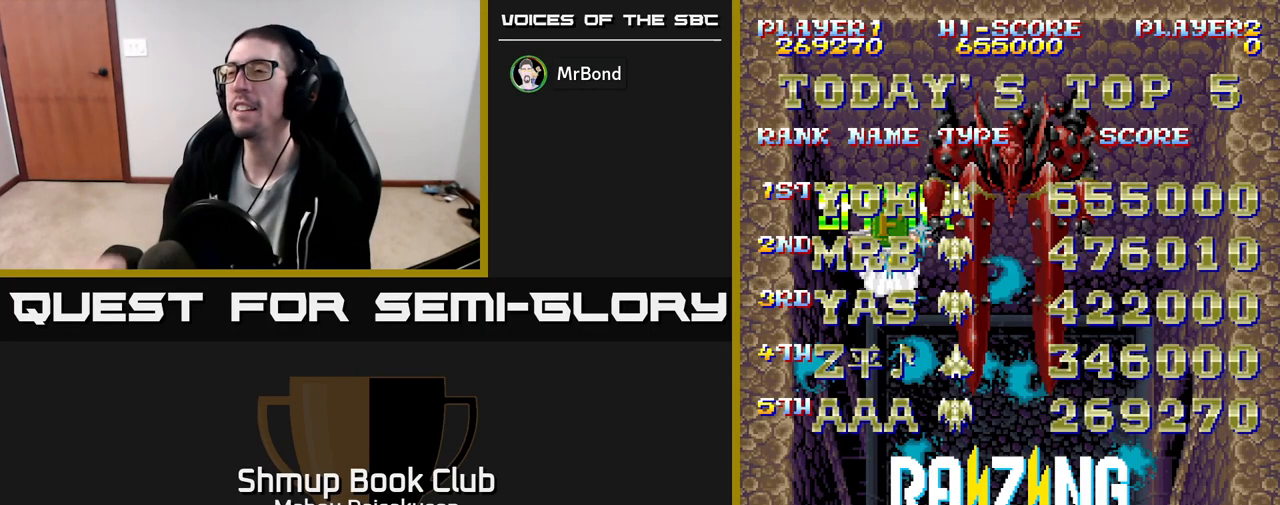
{"buttons": [], "events": []}
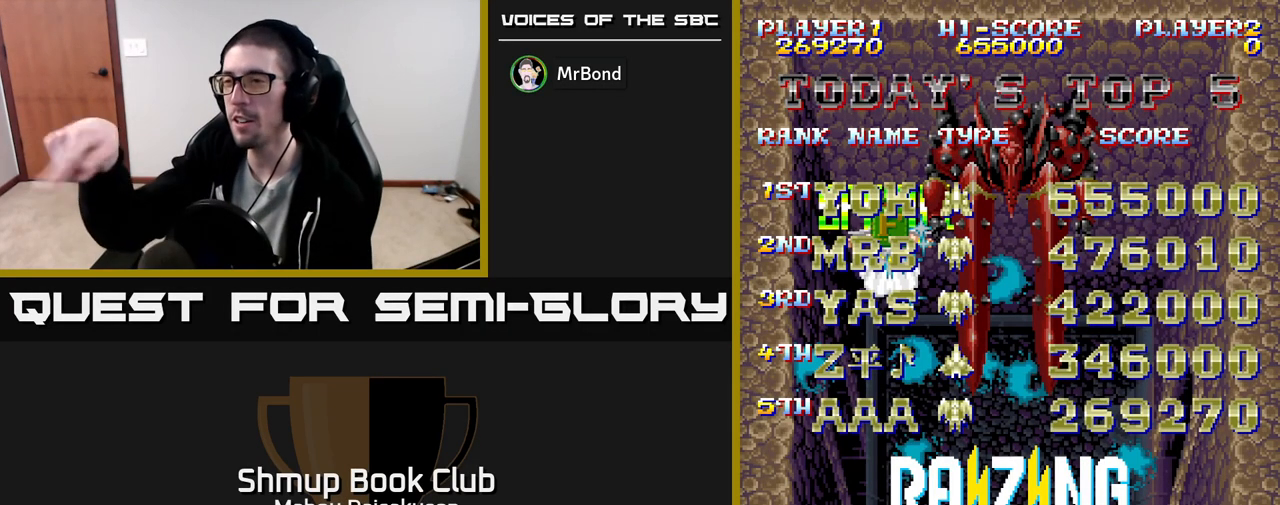
{"buttons": [], "events": []}
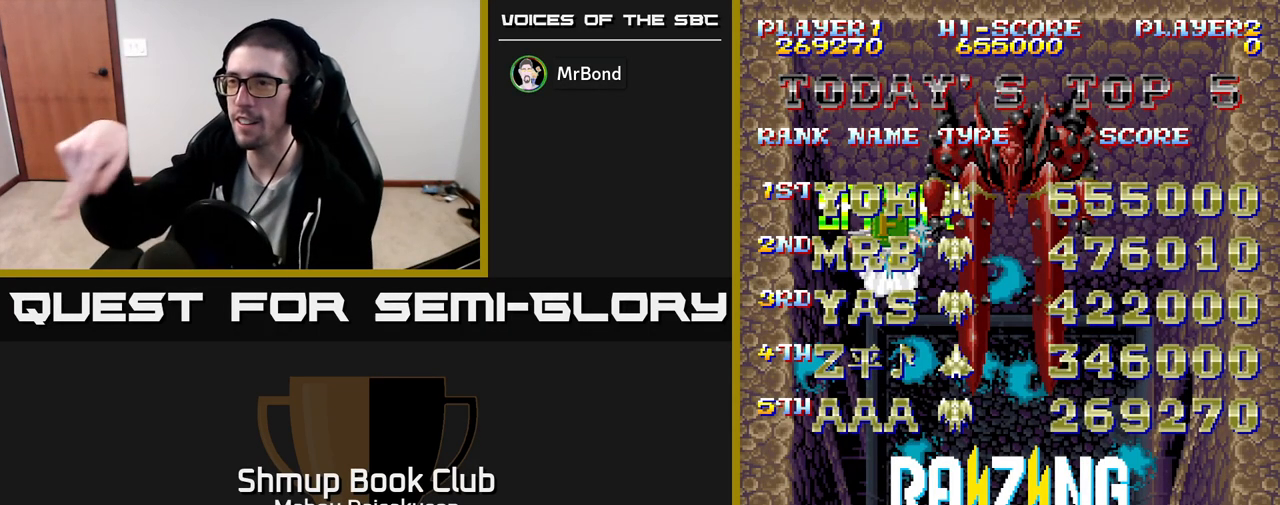
{"buttons": [], "events": []}
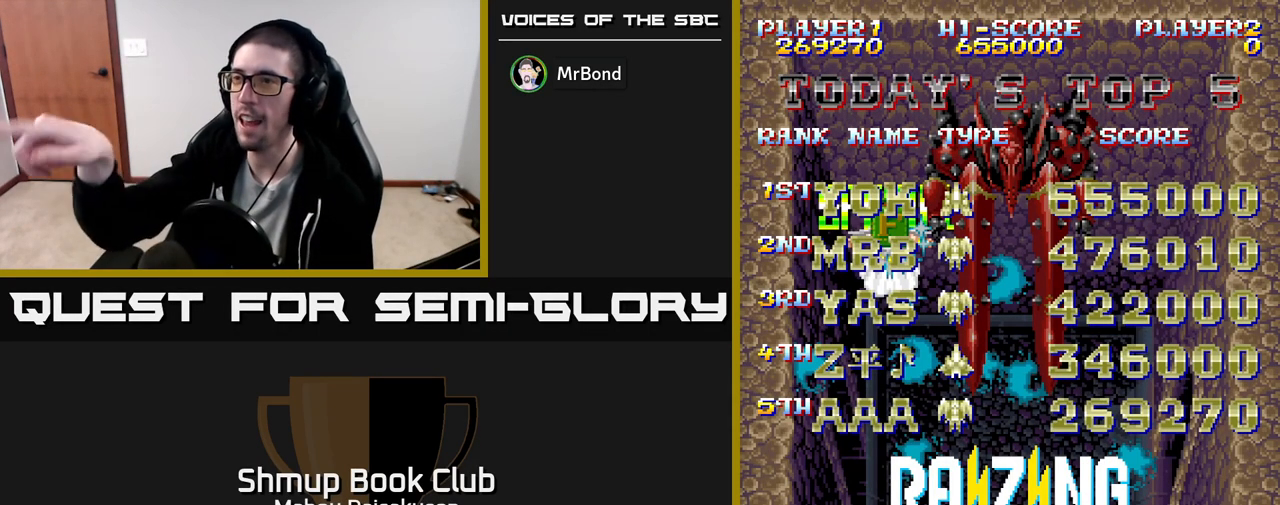
{"buttons": [], "events": []}
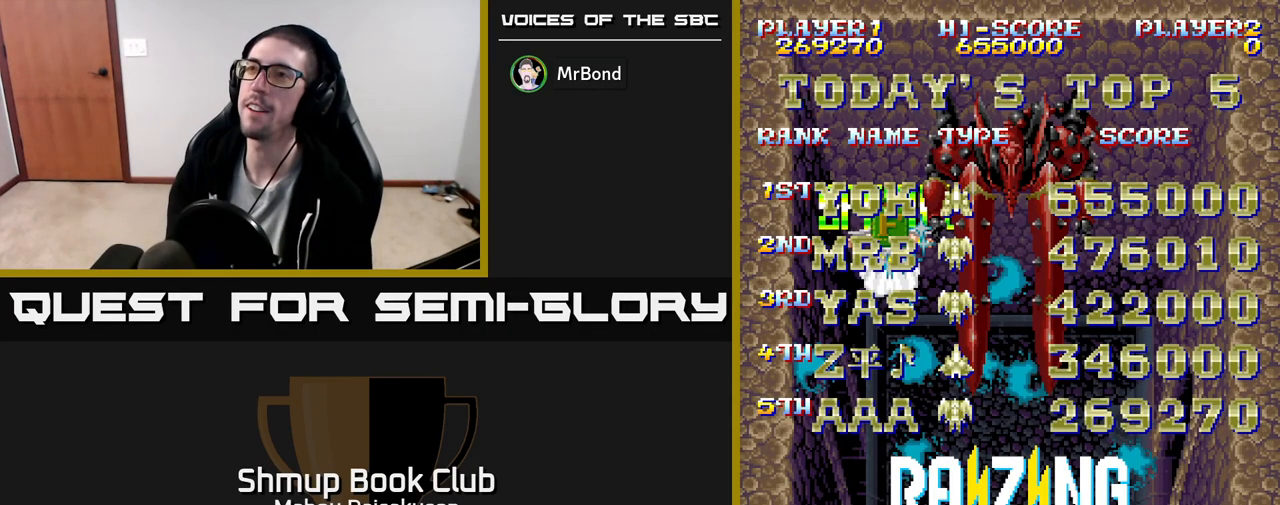
{"buttons": ["A"], "events": [[250, "A", "down"]]}
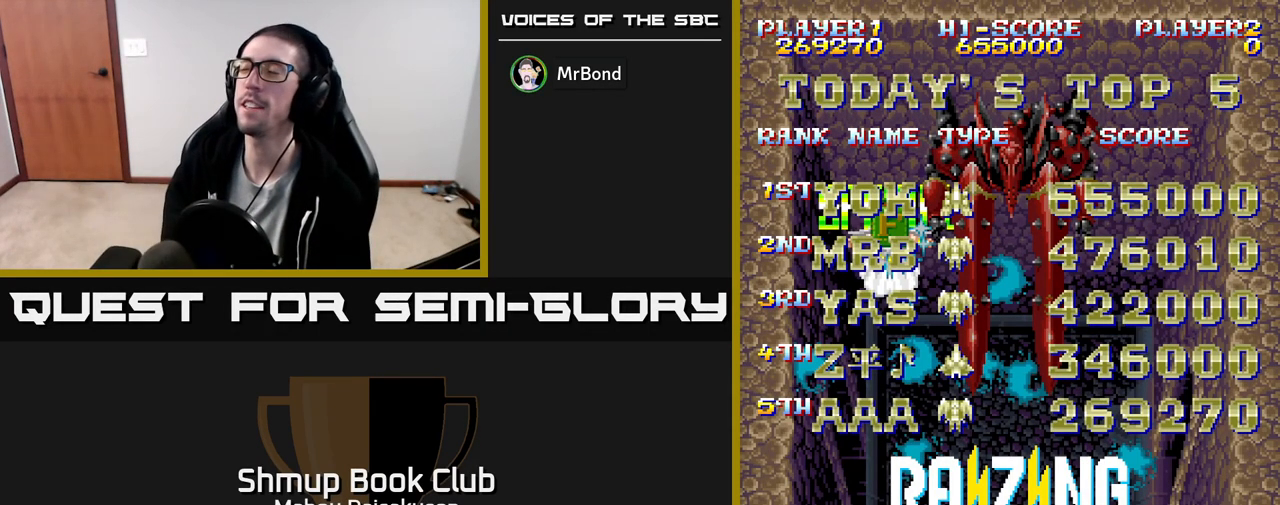
{"buttons": ["A"], "events": []}
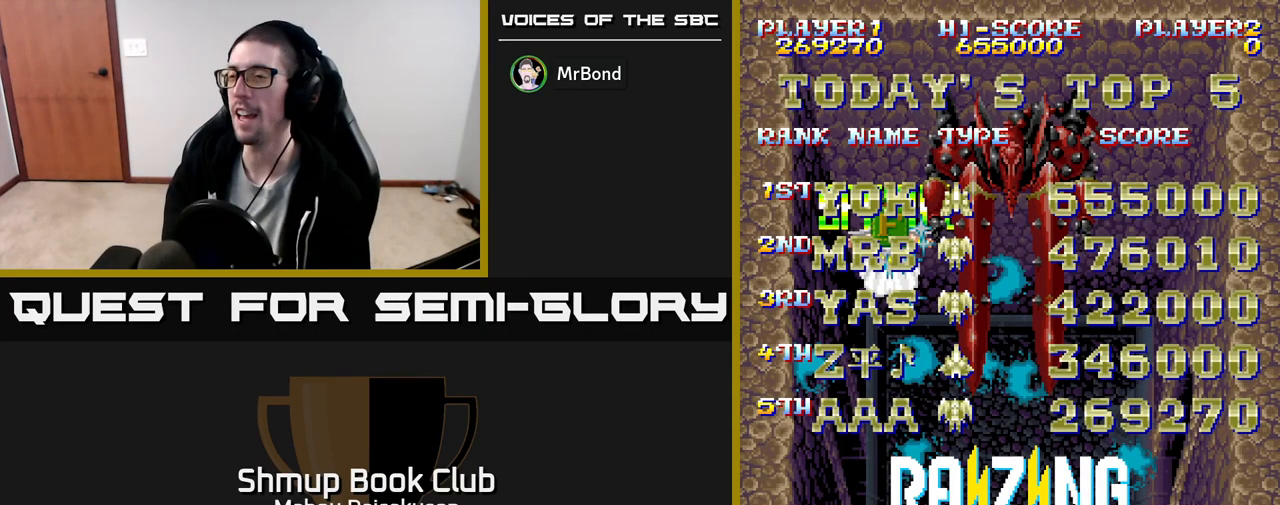
{"buttons": [], "events": [[467, "A", "up"]]}
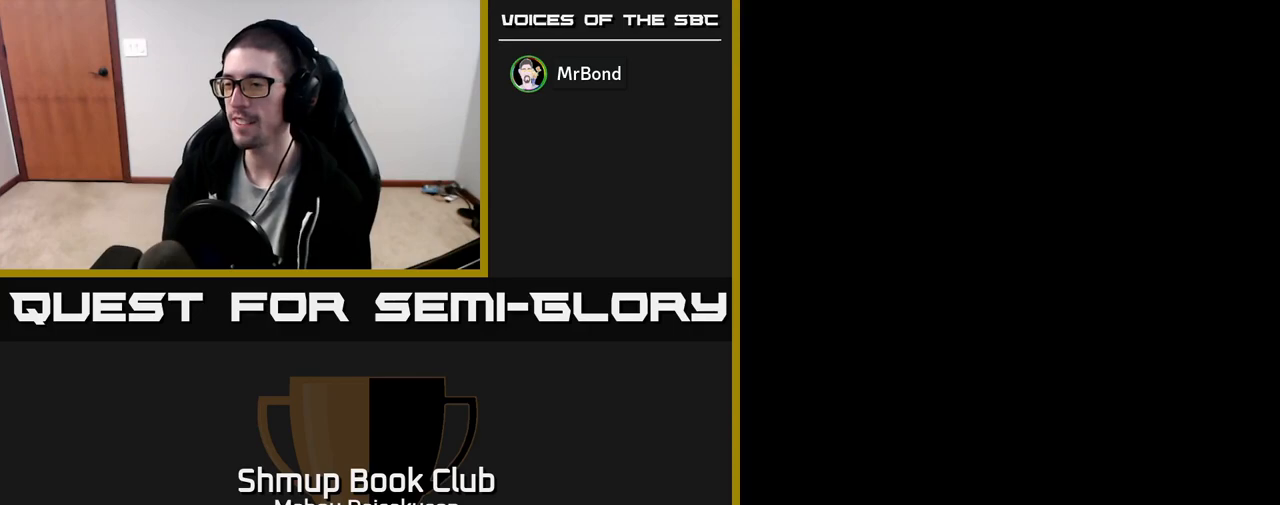
{"buttons": [], "events": [[167, "SELECT", "down"], [250, "SELECT", "up"]]}